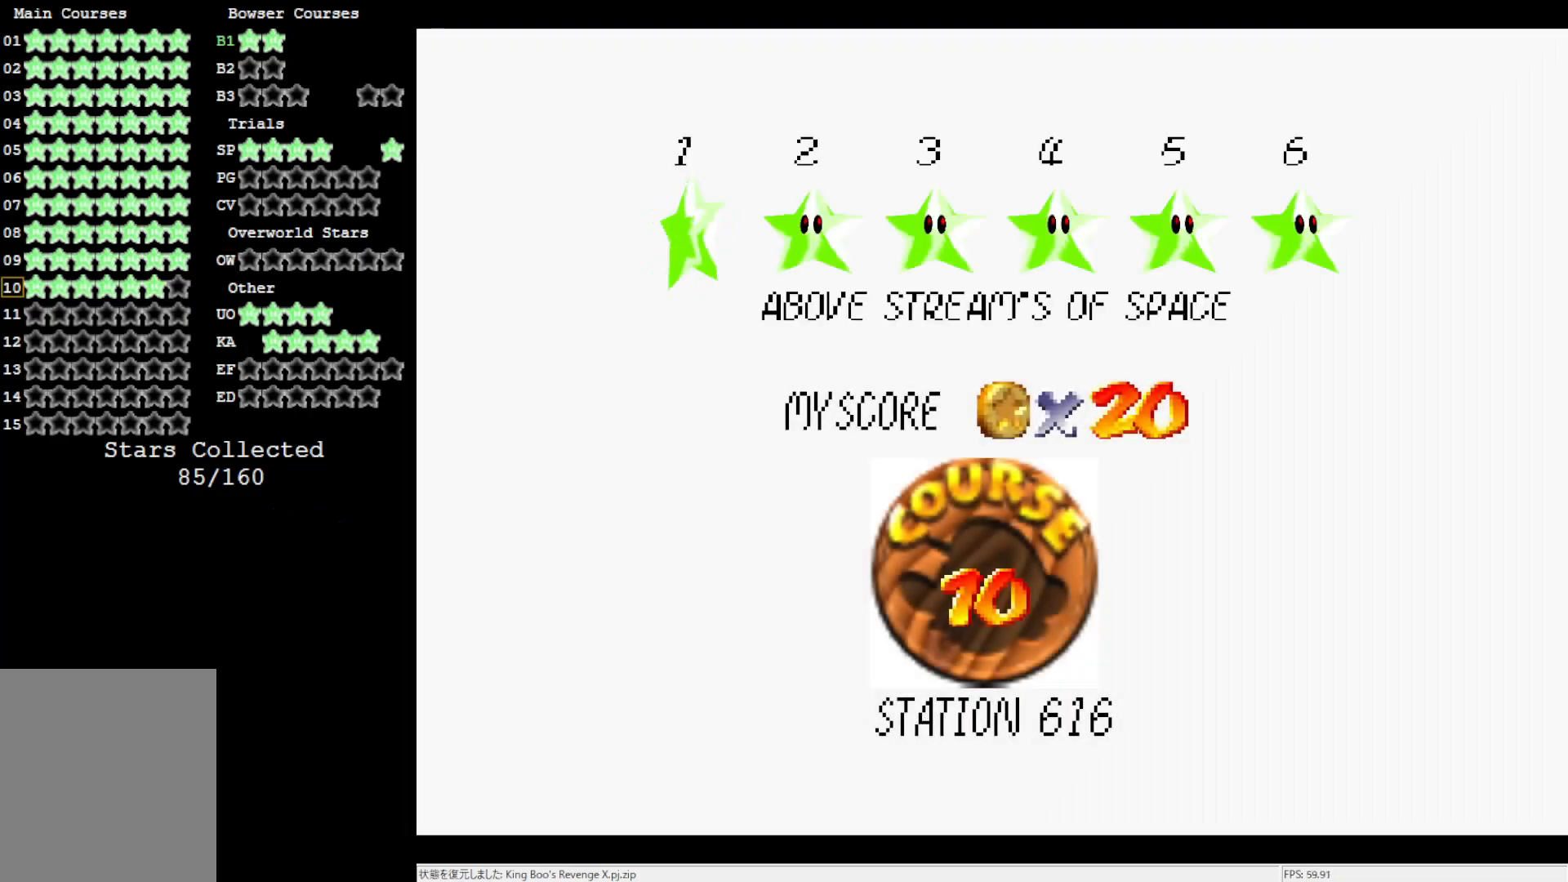
Gameplay with a controller (Nintendo layout); each line is a JSON object with the inputs held at the frame after it. "events" lists button and stick changes between this image and that frame as [ms after this image, input, new state], when the widget could be followed in between. Not read: L3 R3.
{"buttons": ["A"], "left_stick": "center", "events": [[333, "A", "down"]]}
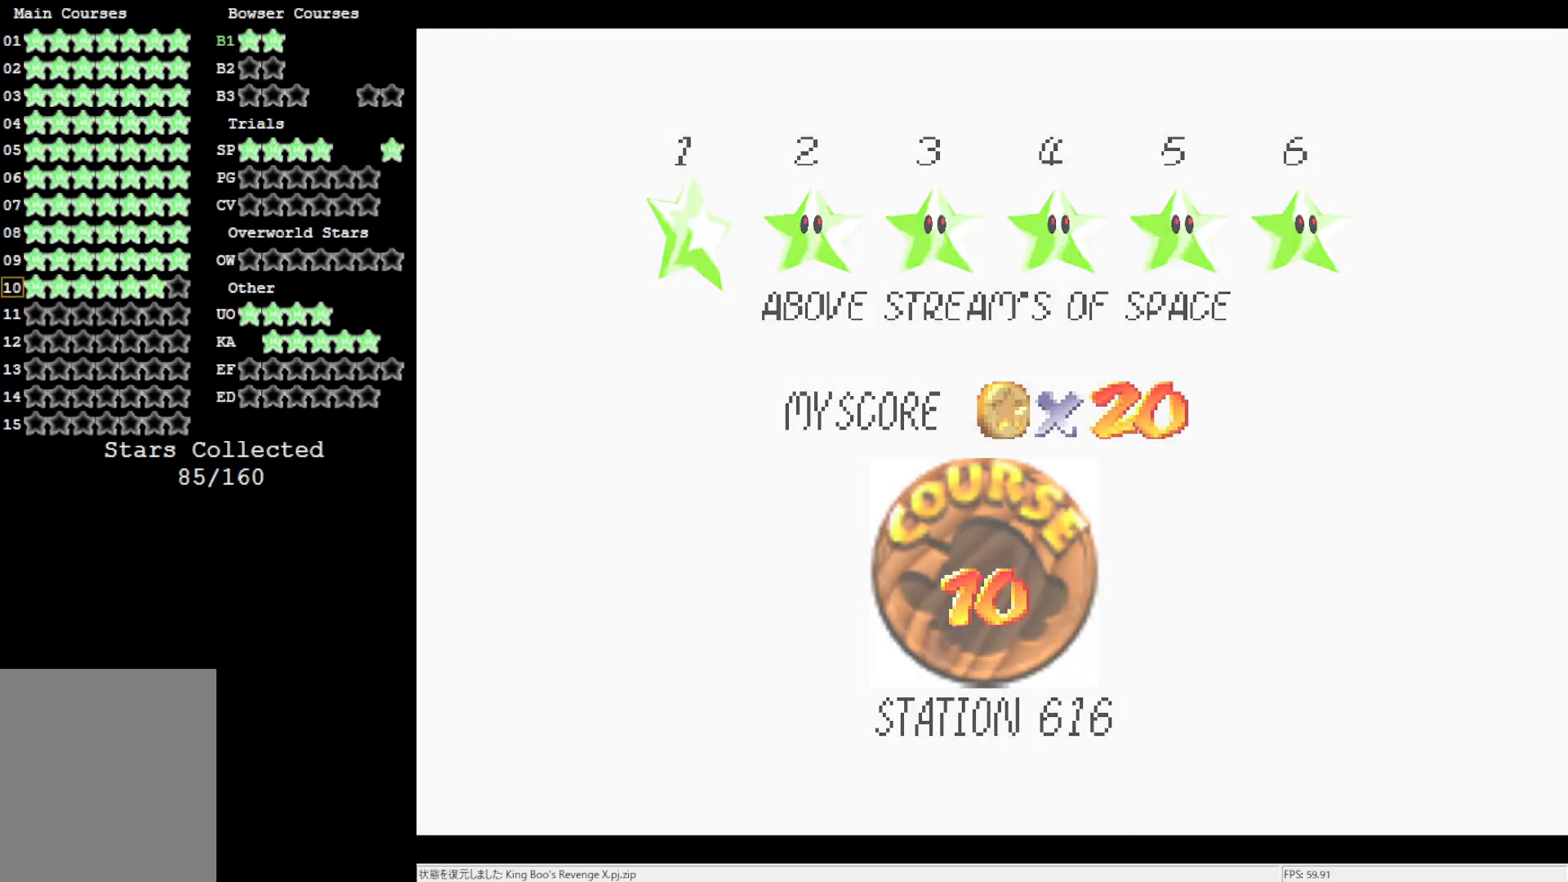
{"buttons": ["A"], "left_stick": "center", "events": []}
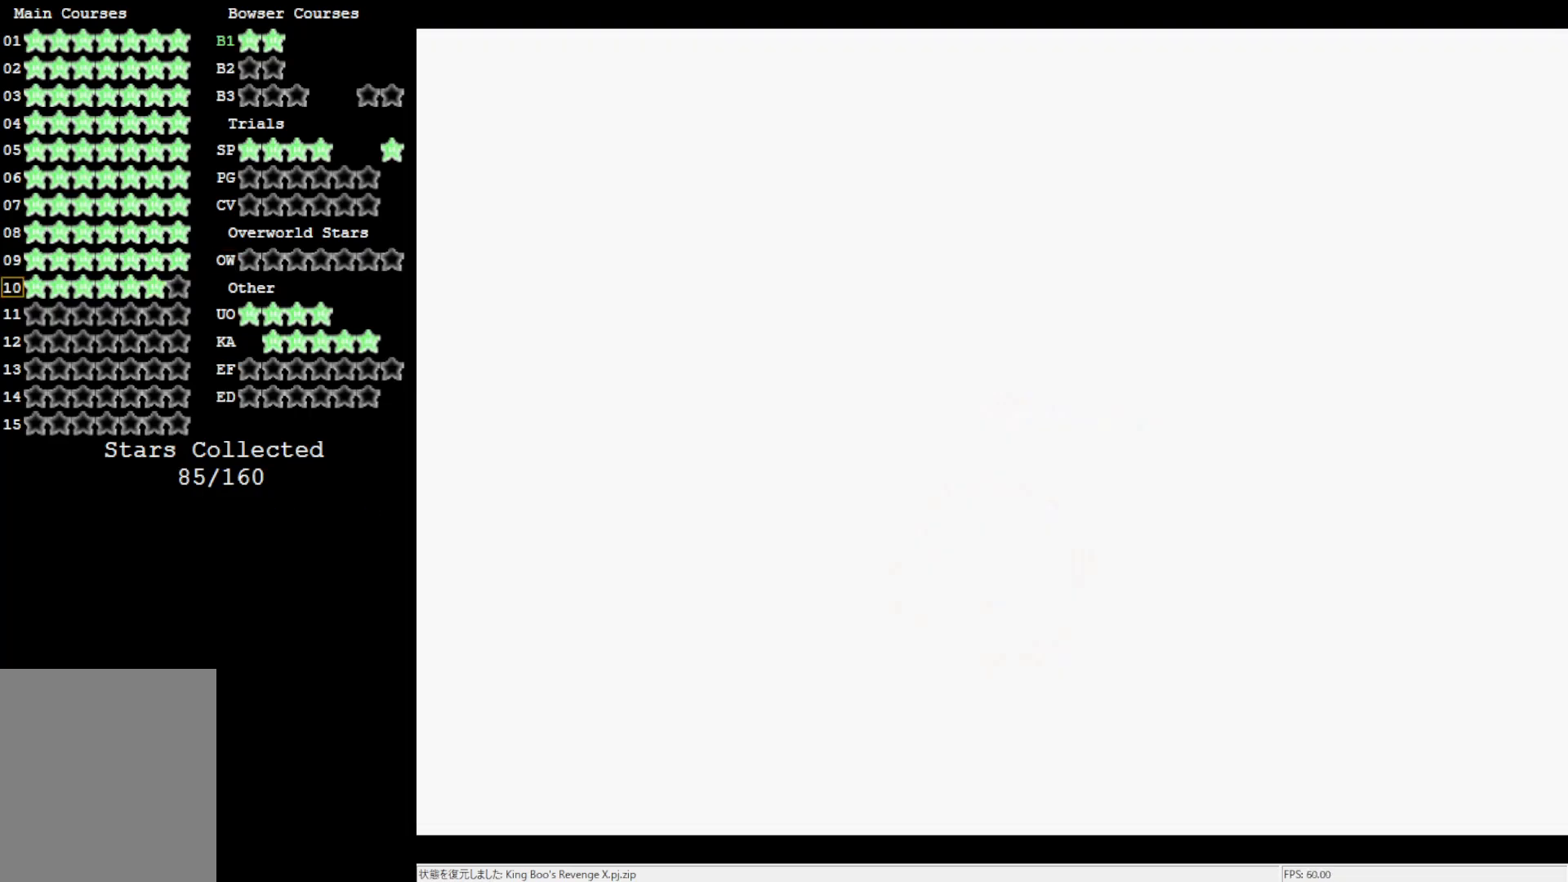
{"buttons": [], "left_stick": "center", "events": [[133, "A", "up"]]}
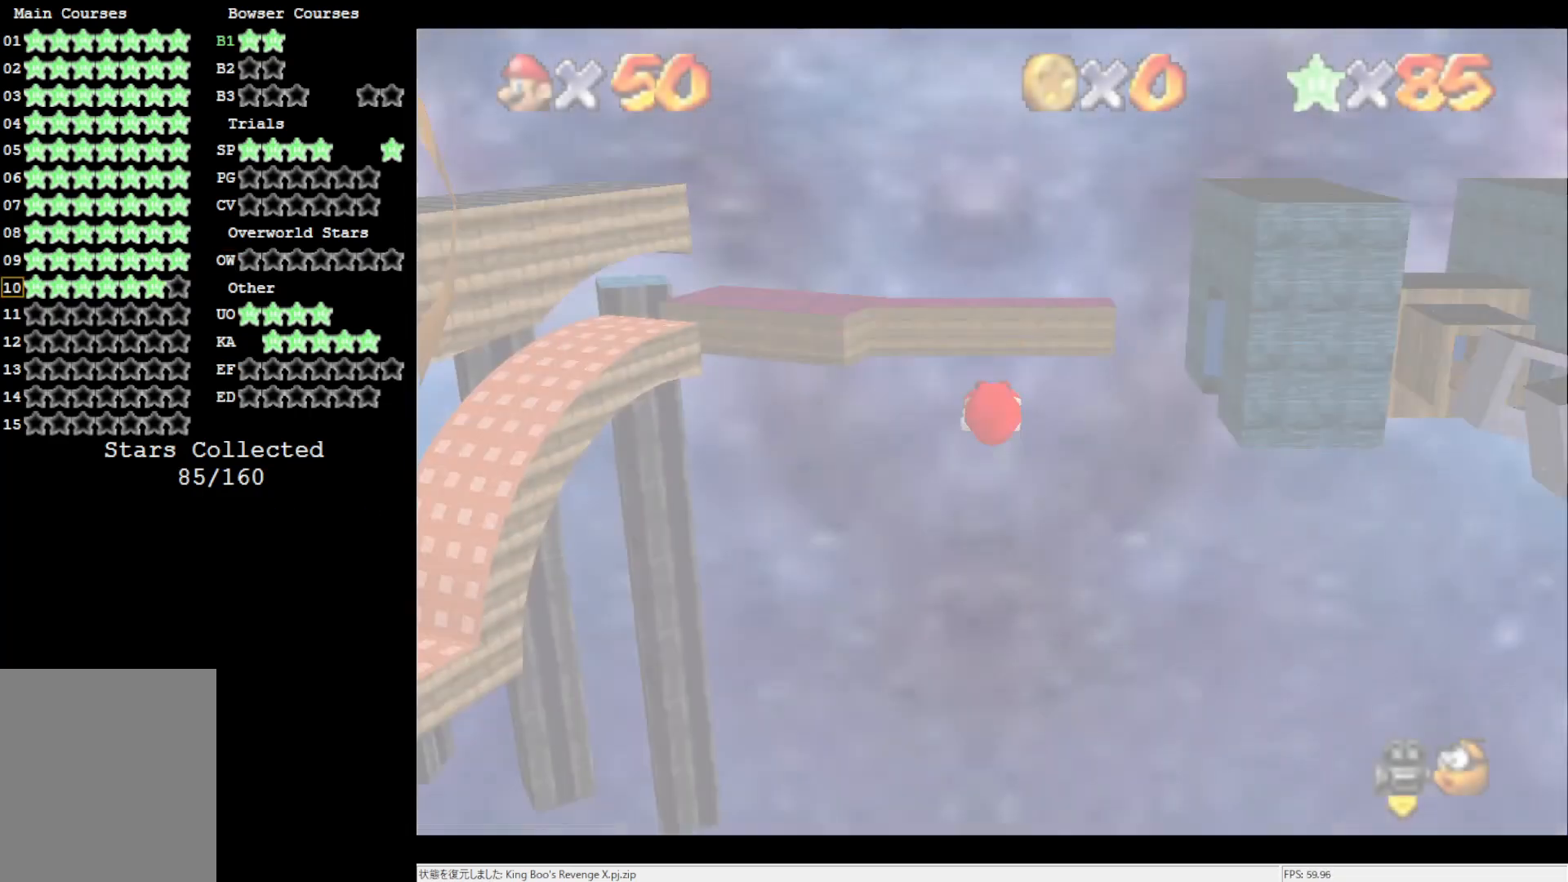
{"buttons": [], "left_stick": "center", "events": []}
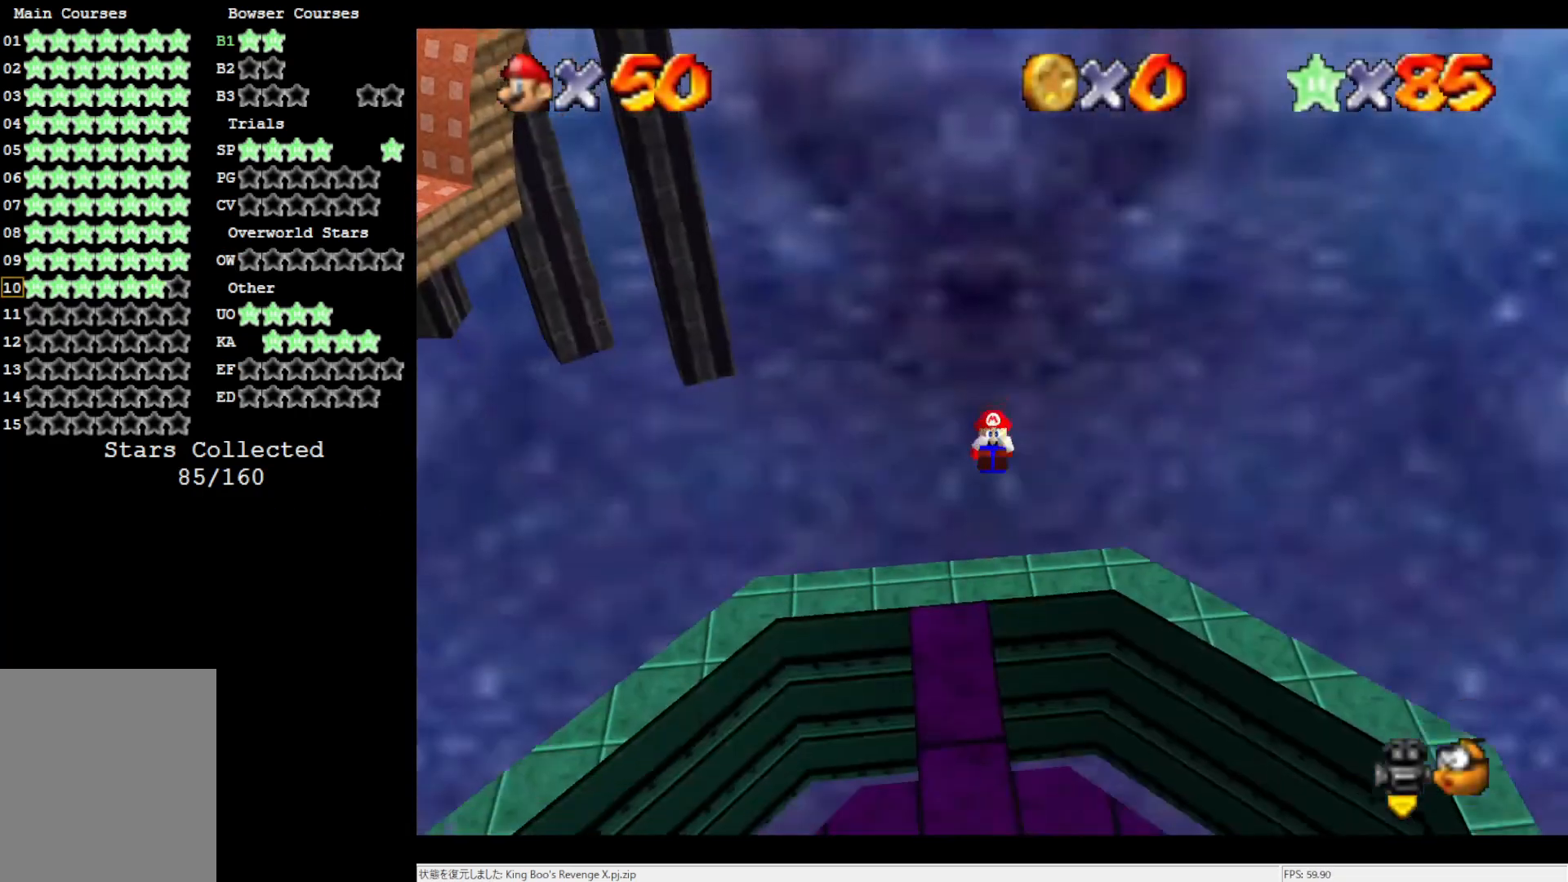
{"buttons": [], "left_stick": "center", "events": []}
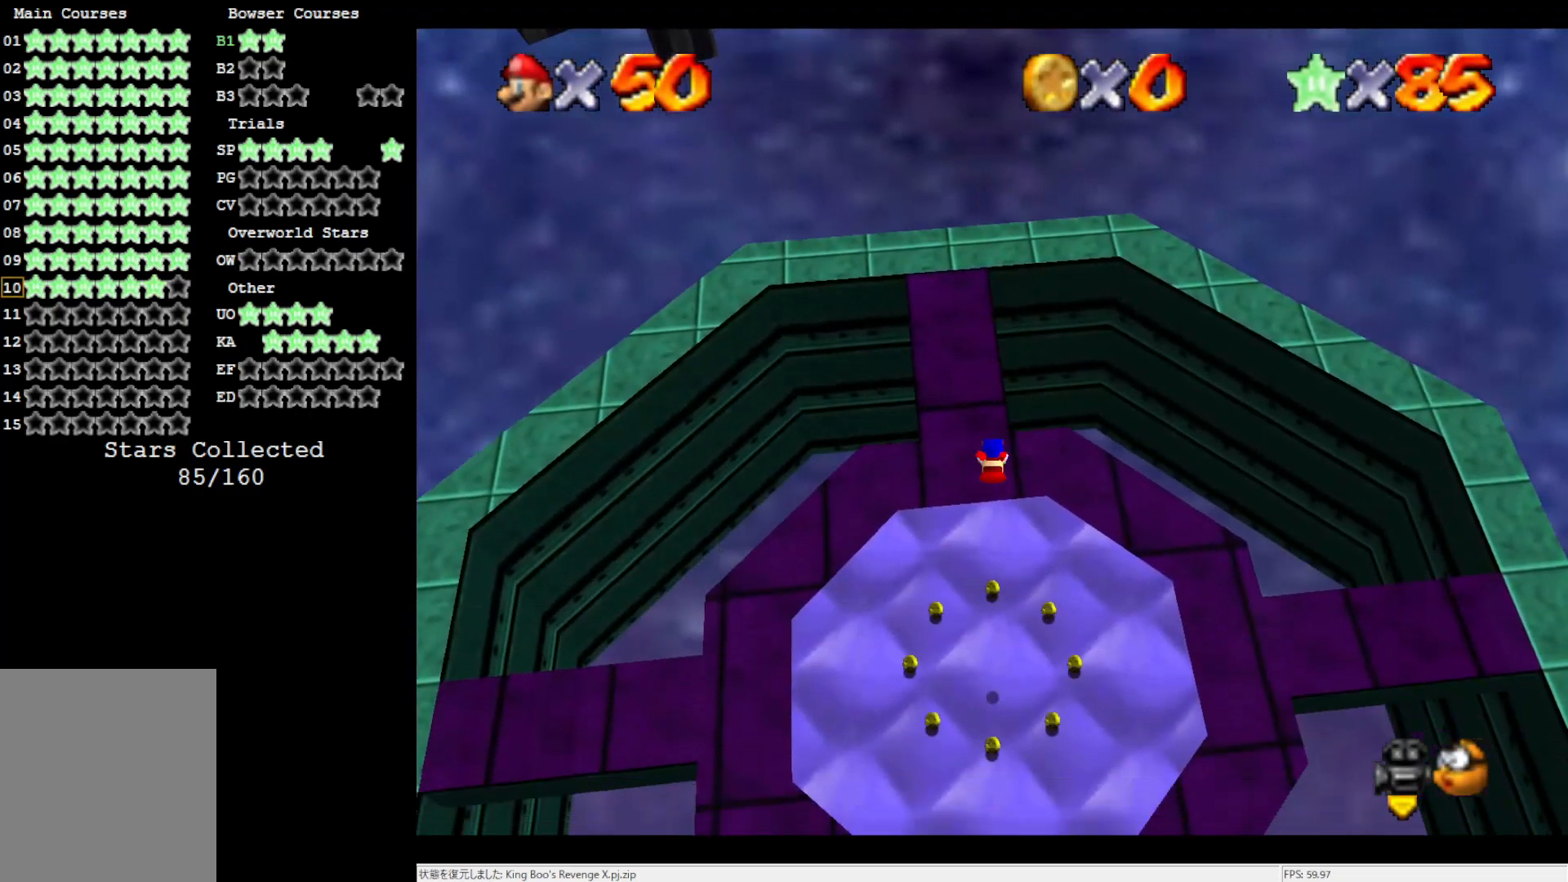
{"buttons": [], "left_stick": "center", "events": []}
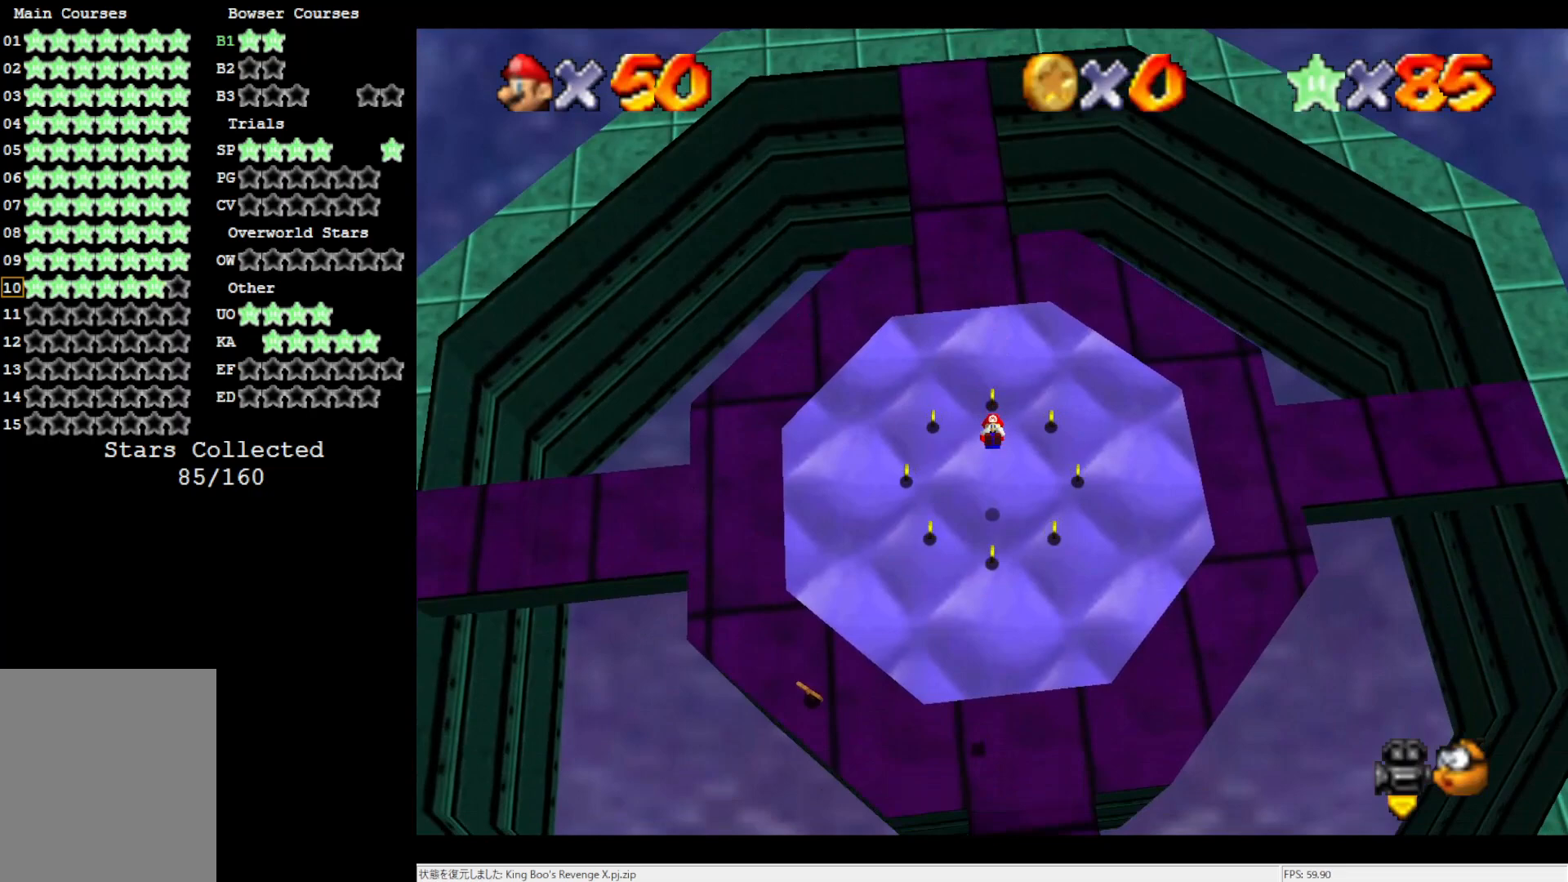
{"buttons": [], "left_stick": "center", "events": []}
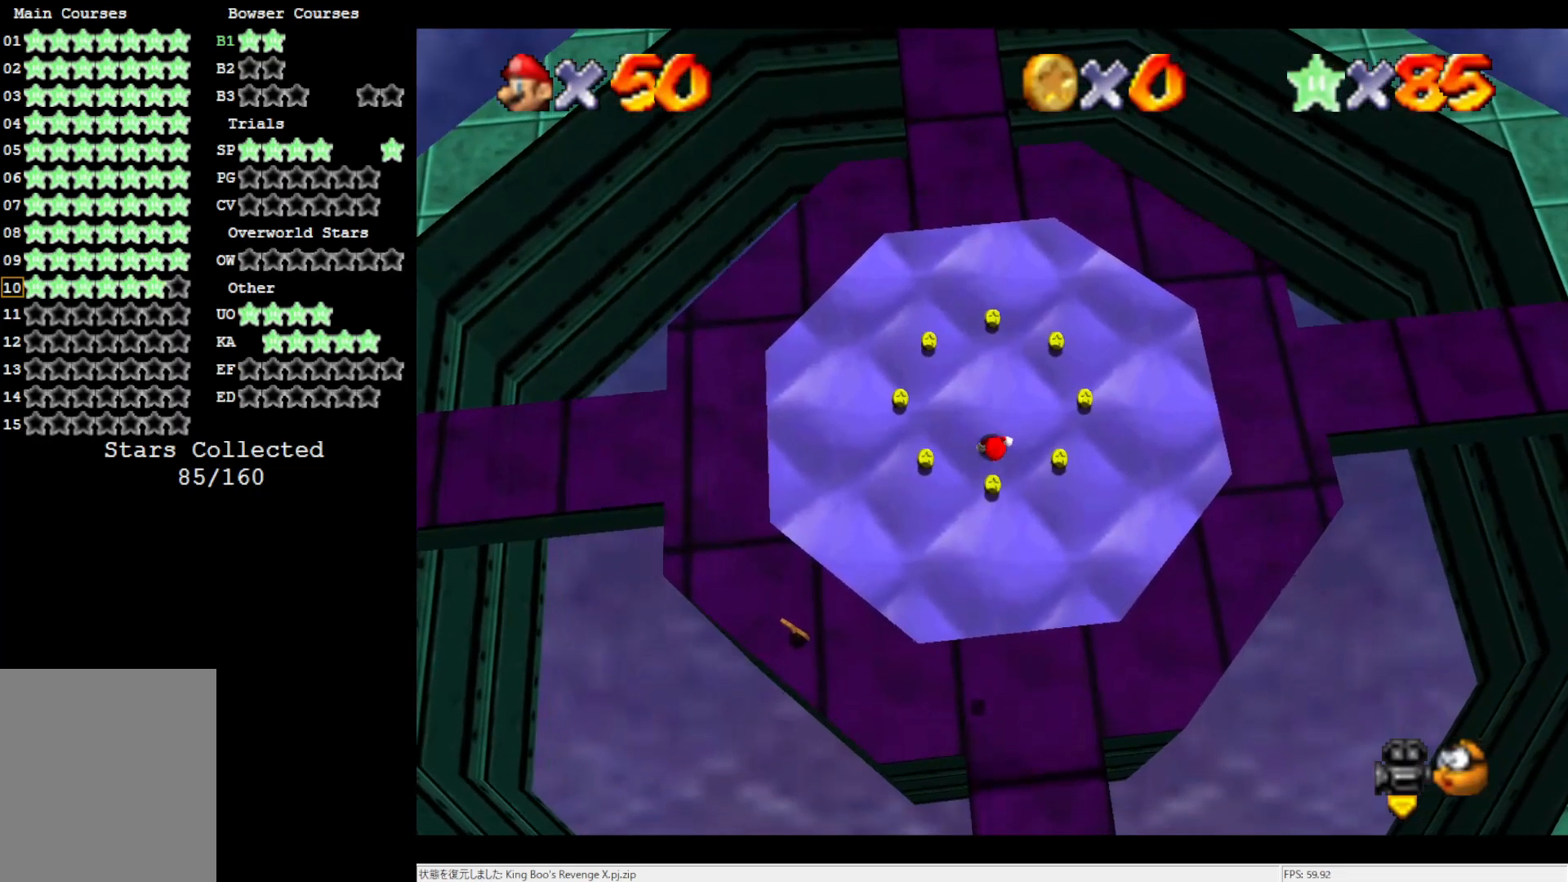
{"buttons": [], "left_stick": "up-right", "events": [[300, "left_stick", "up-right"]]}
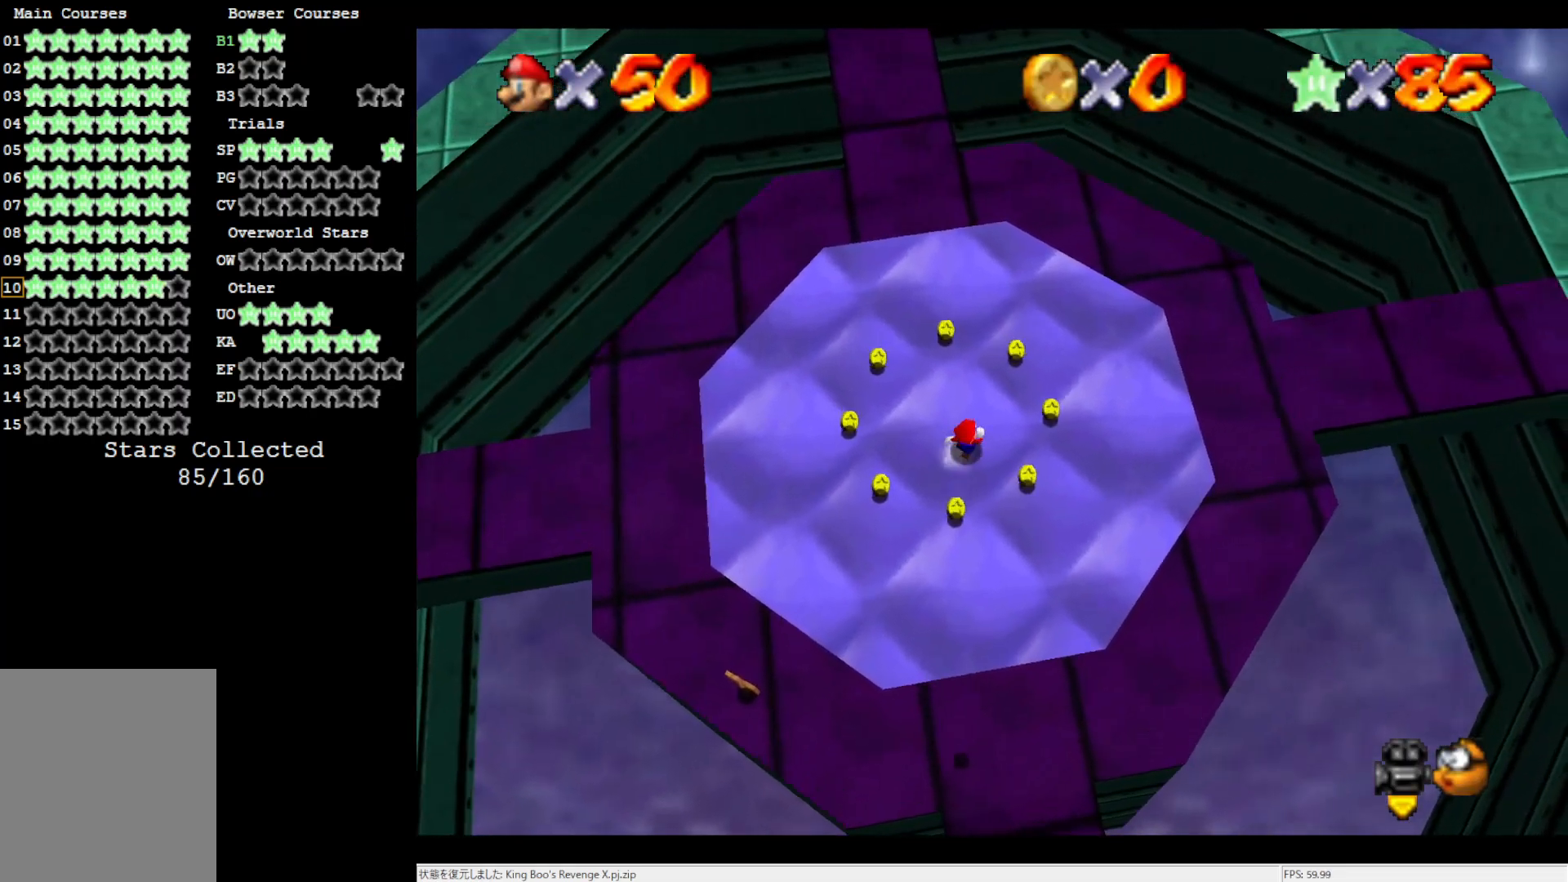
{"buttons": [], "left_stick": "up-right", "events": []}
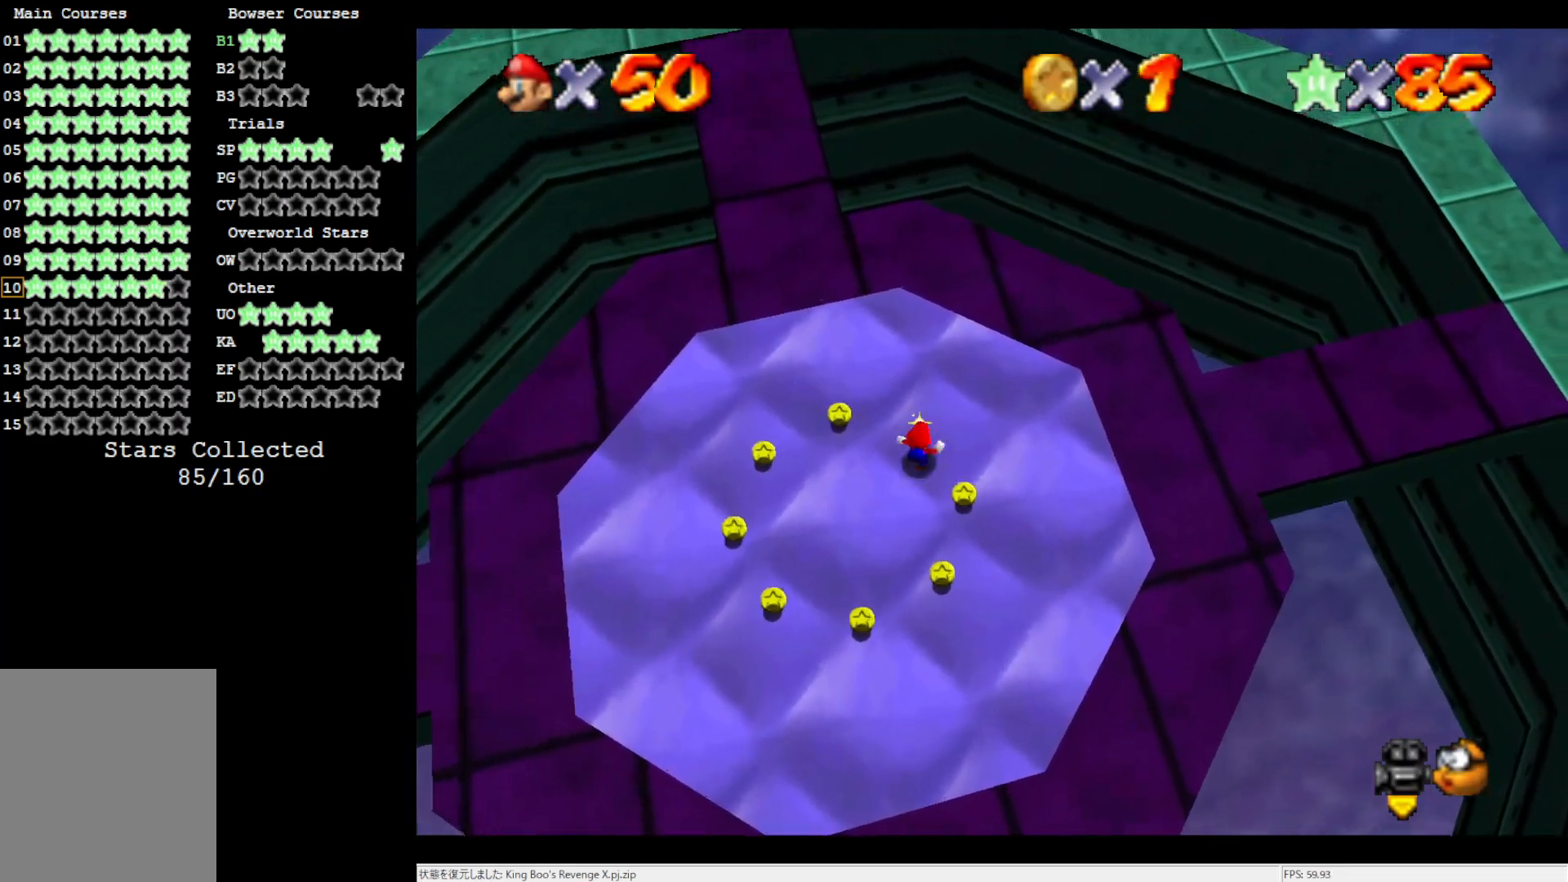
{"buttons": [], "left_stick": "center", "events": [[167, "A", "down"], [333, "A", "up"], [500, "left_stick", "center"]]}
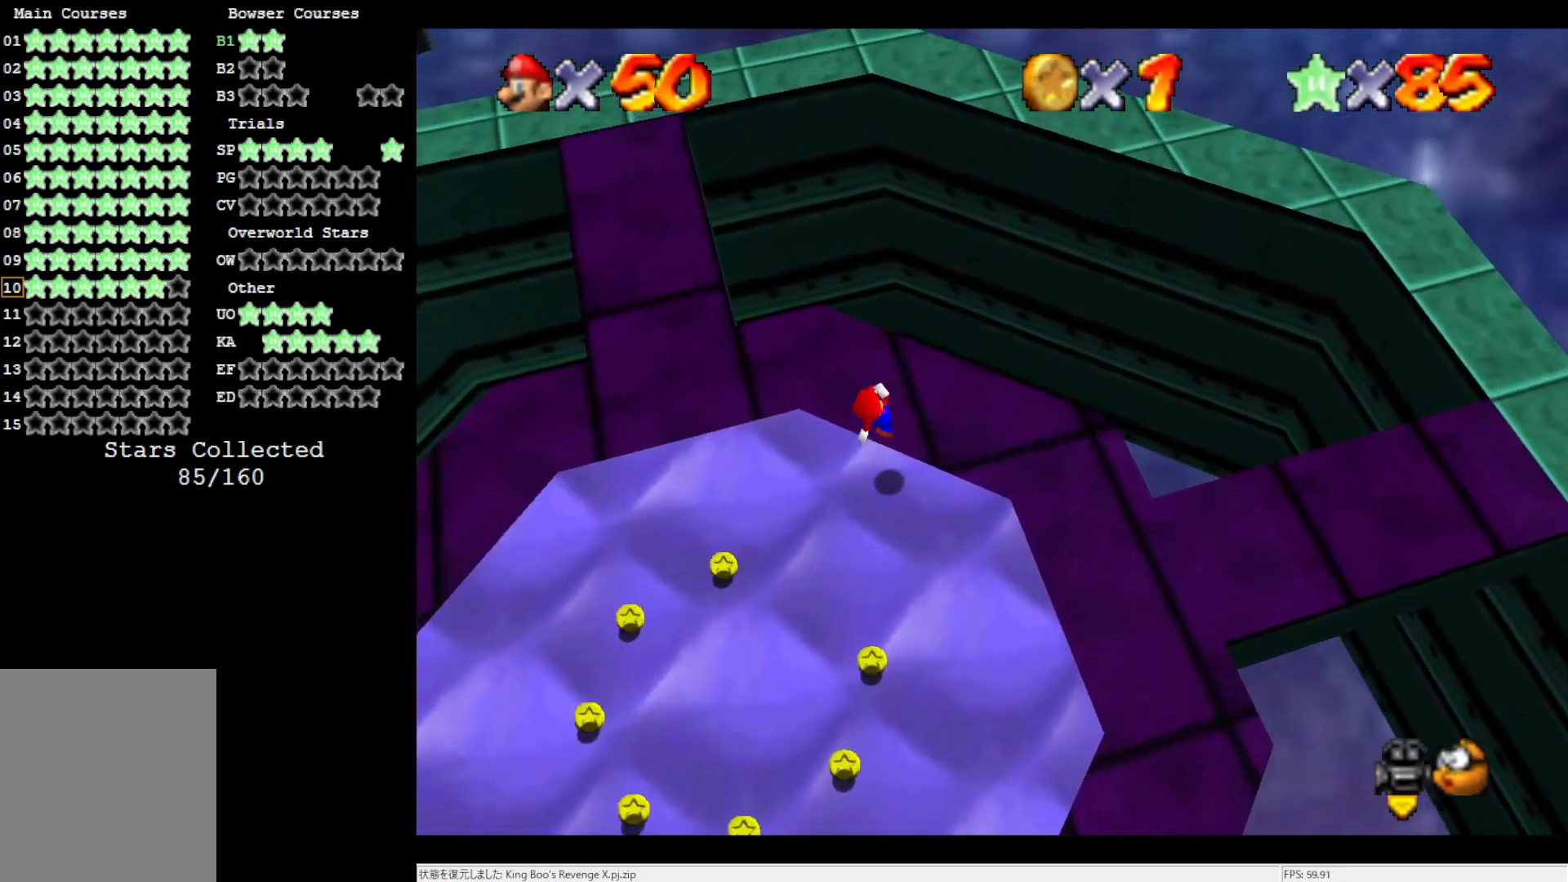
{"buttons": [], "left_stick": "center", "events": []}
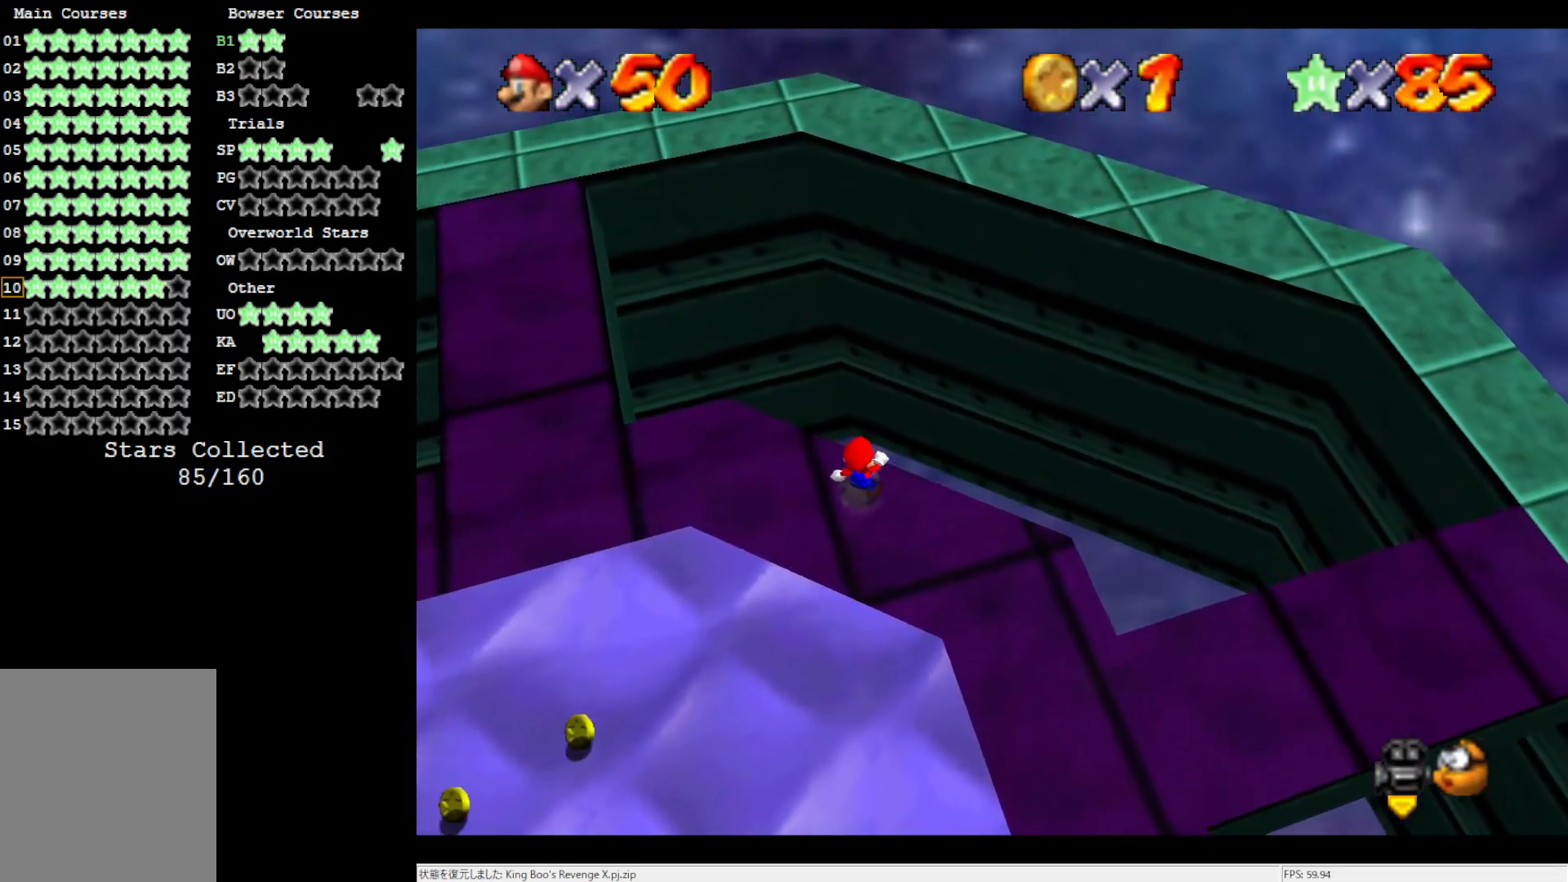
{"buttons": [], "left_stick": "center", "events": [[133, "A", "down"], [217, "A", "up"], [367, "left_stick", "up-right"], [500, "left_stick", "center"]]}
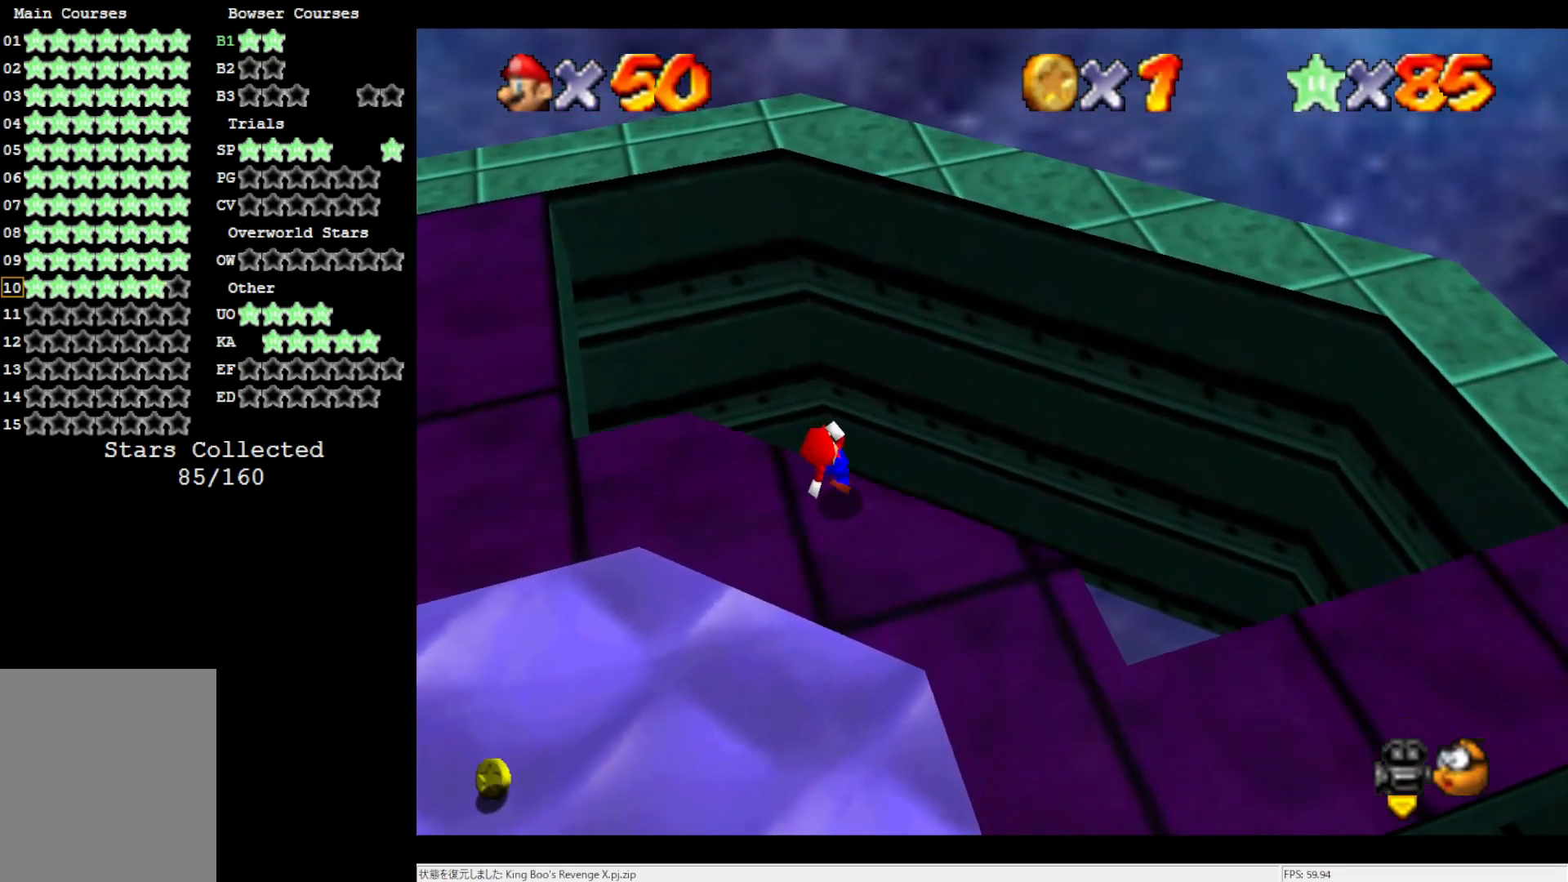
{"buttons": [], "left_stick": "center", "events": [[100, "C_UP", "down"], [217, "C_UP", "up"], [300, "C_UP", "down"], [383, "C_UP", "up"]]}
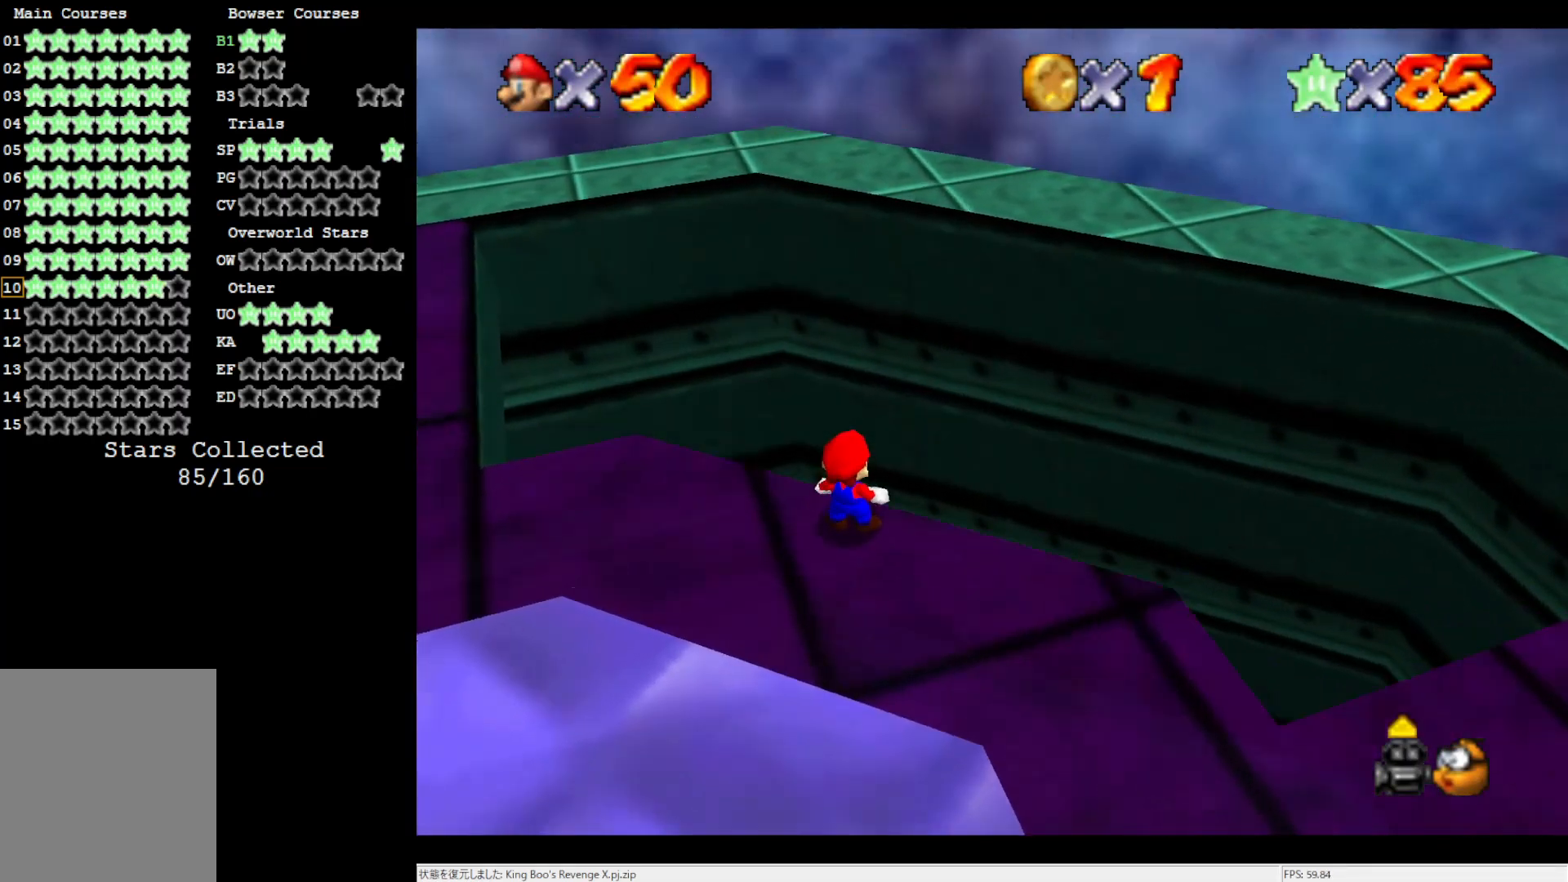
{"buttons": [], "left_stick": "up", "events": [[300, "left_stick", "up"]]}